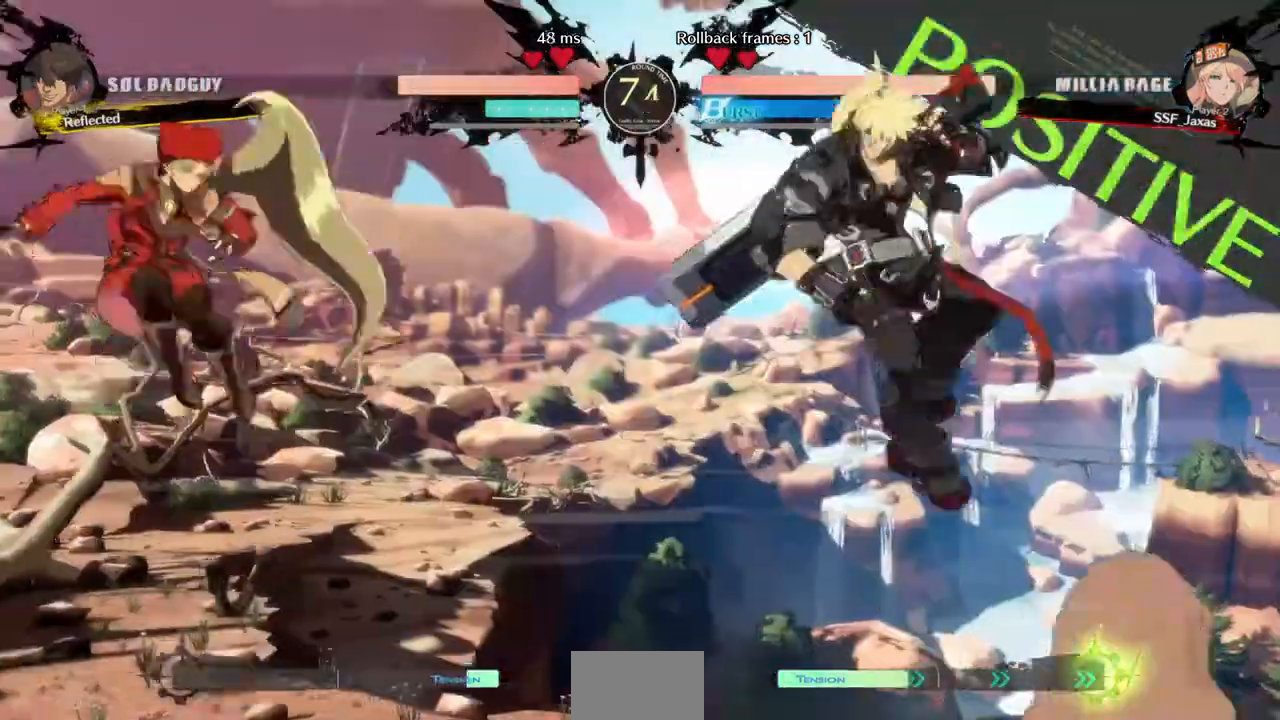
Gameplay with a controller (arcade stick); each line is a JSON object with the inputs held at the frame after it (dt_ms = milliseconds from this image to that frame). "events" lists button and stick changes between this image and that frame as [ms after this image, input, new state], when the widget could be followed in between. Not read: L3 R3.
{"dt_ms": 520, "buttons": ["DPAD_LEFT"], "events": [[280, "DPAD_LEFT", "up"], [520, "DPAD_LEFT", "down"]]}
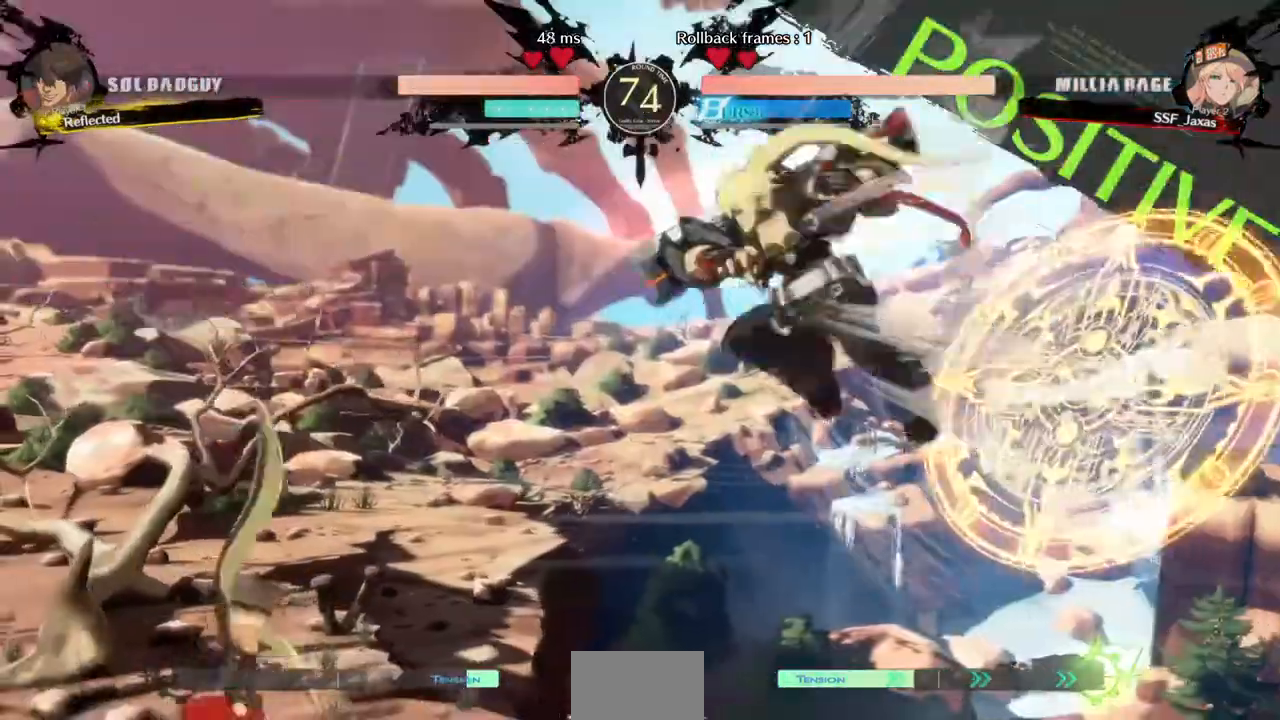
{"dt_ms": 1000, "buttons": ["DPAD_DOWN", "DPAD_LEFT"]}
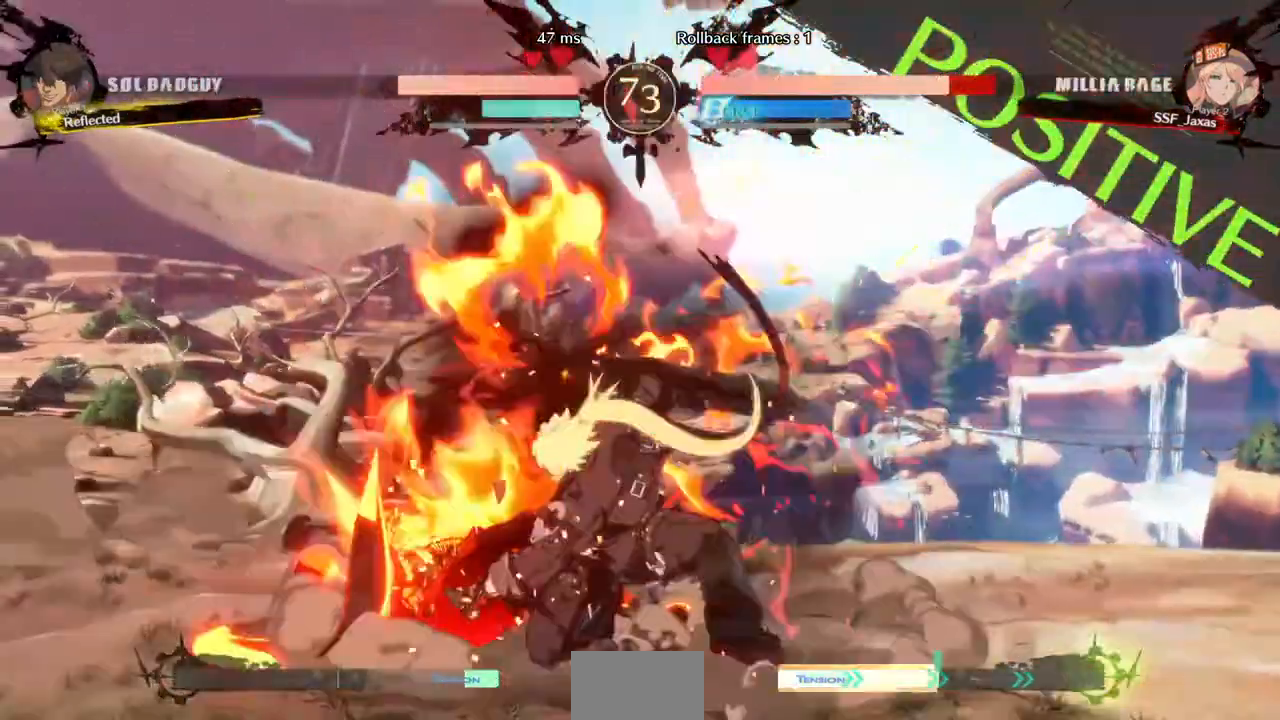
{"dt_ms": 480, "buttons": ["DPAD_DOWN", "DPAD_LEFT"], "events": [[40, "DPAD_DOWN", "up"], [120, "SQUARE", "down"], [160, "DPAD_DOWN", "down"], [160, "SQUARE", "up"], [200, "SELECT", "down"], [320, "SELECT", "up"]]}
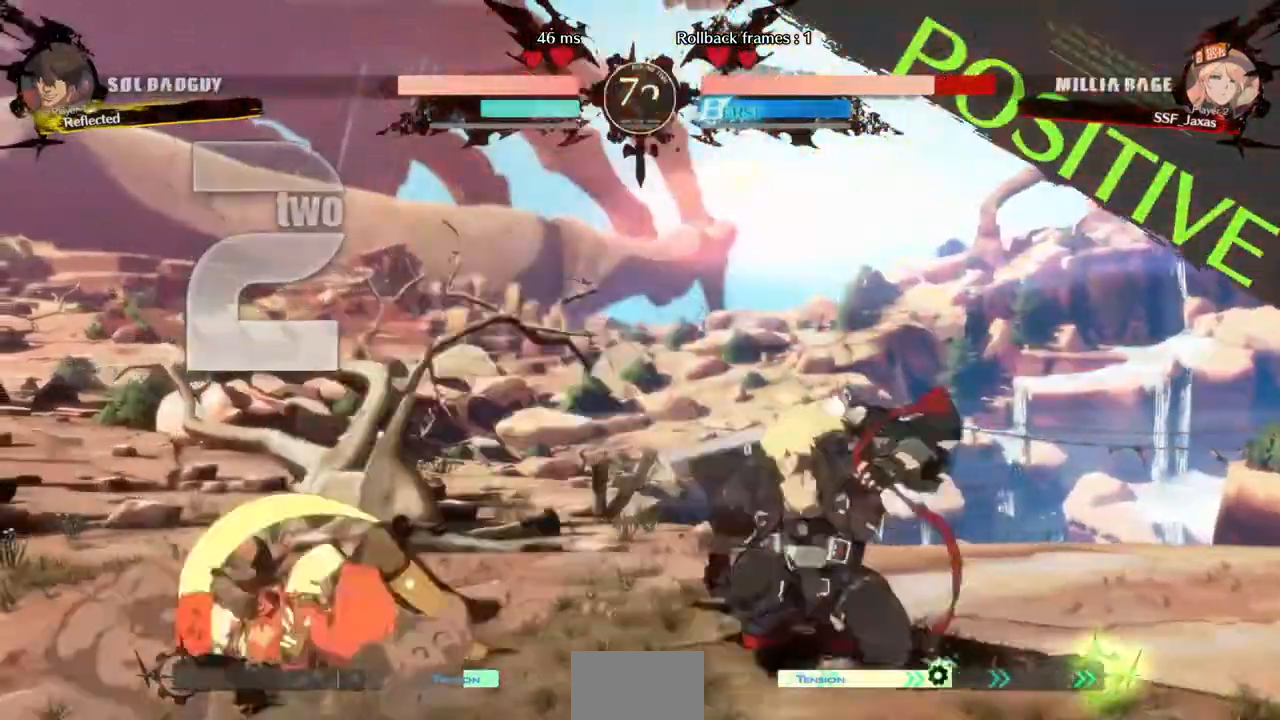
{"dt_ms": 520, "buttons": ["DPAD_DOWN", "DPAD_LEFT"], "events": []}
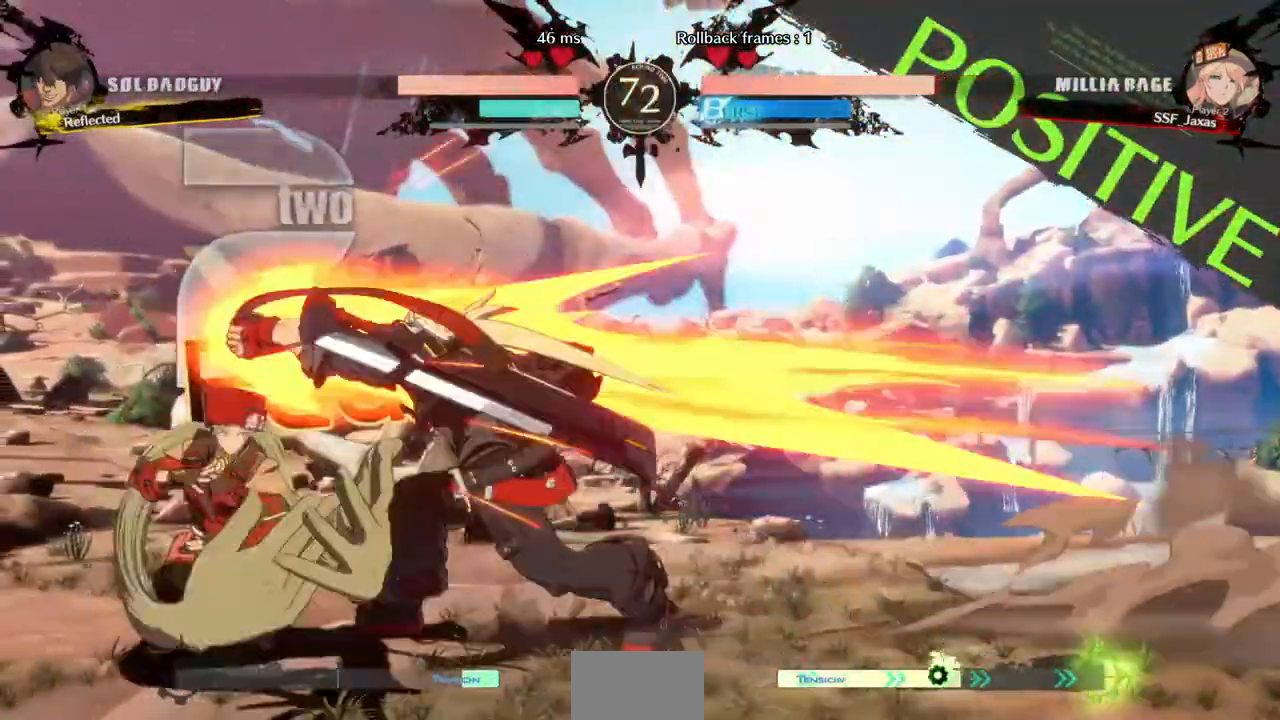
{"dt_ms": 480, "buttons": ["DPAD_DOWN", "DPAD_LEFT"]}